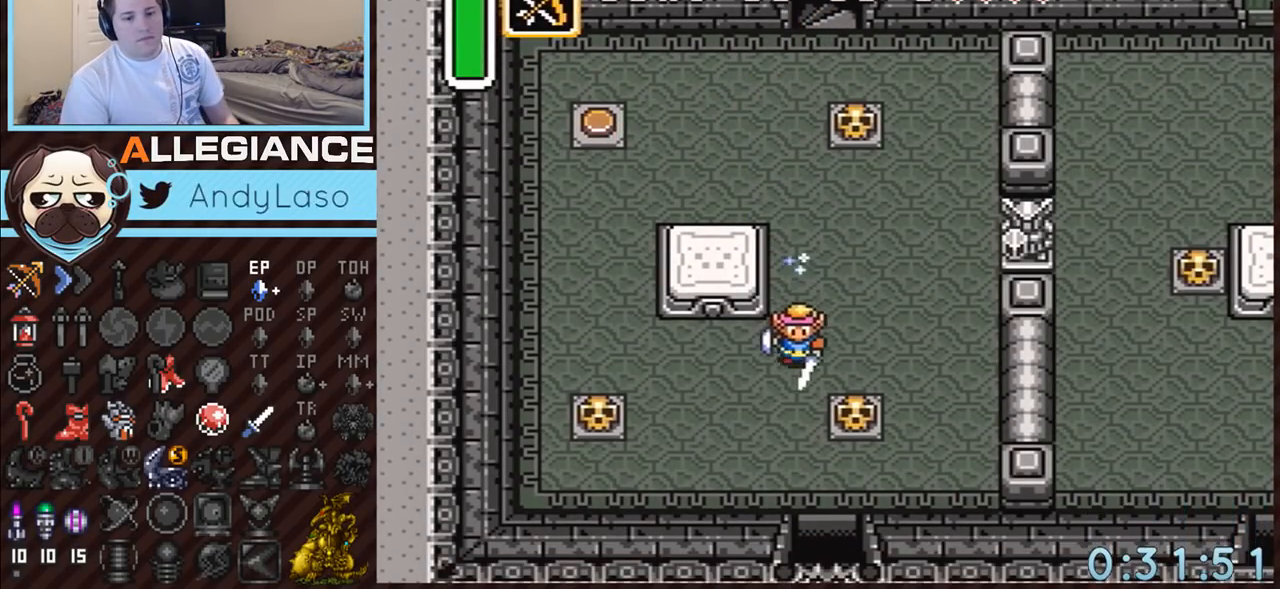
Gameplay with a controller (Nintendo layout); each line is a JSON object with the inputs held at the frame after it. "events" lists button and stick changes between this image and that frame as [ms after this image, input, new state], when the widget could be followed in between. Not read: L3 R3.
{"buttons": ["A"], "events": []}
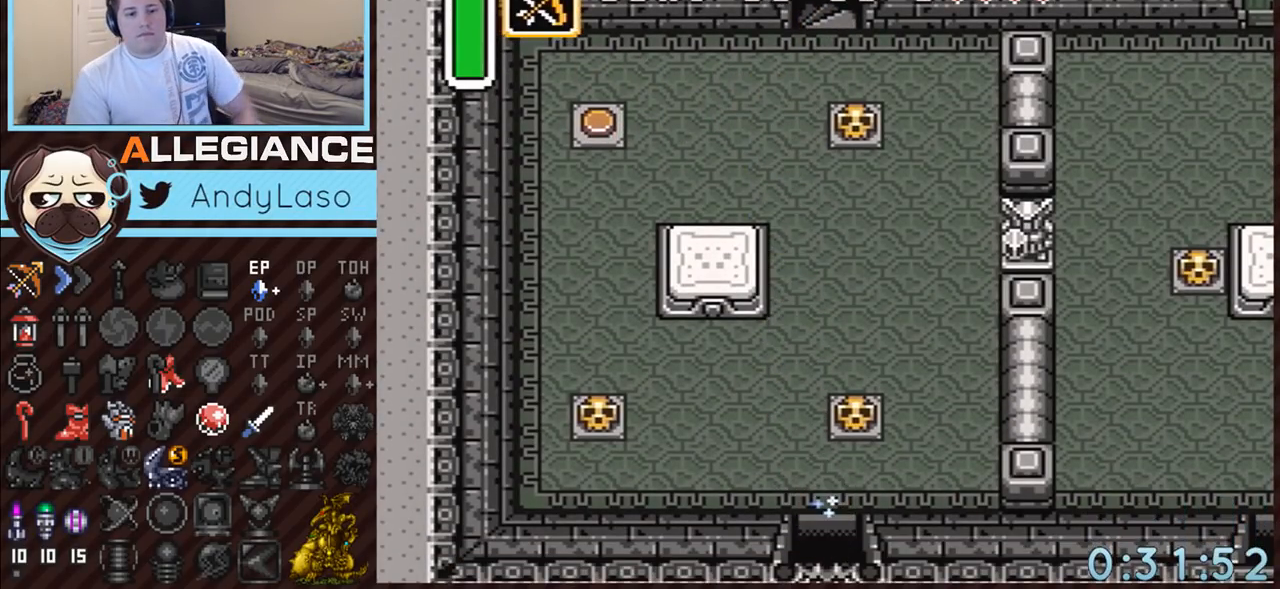
{"buttons": ["A"], "events": []}
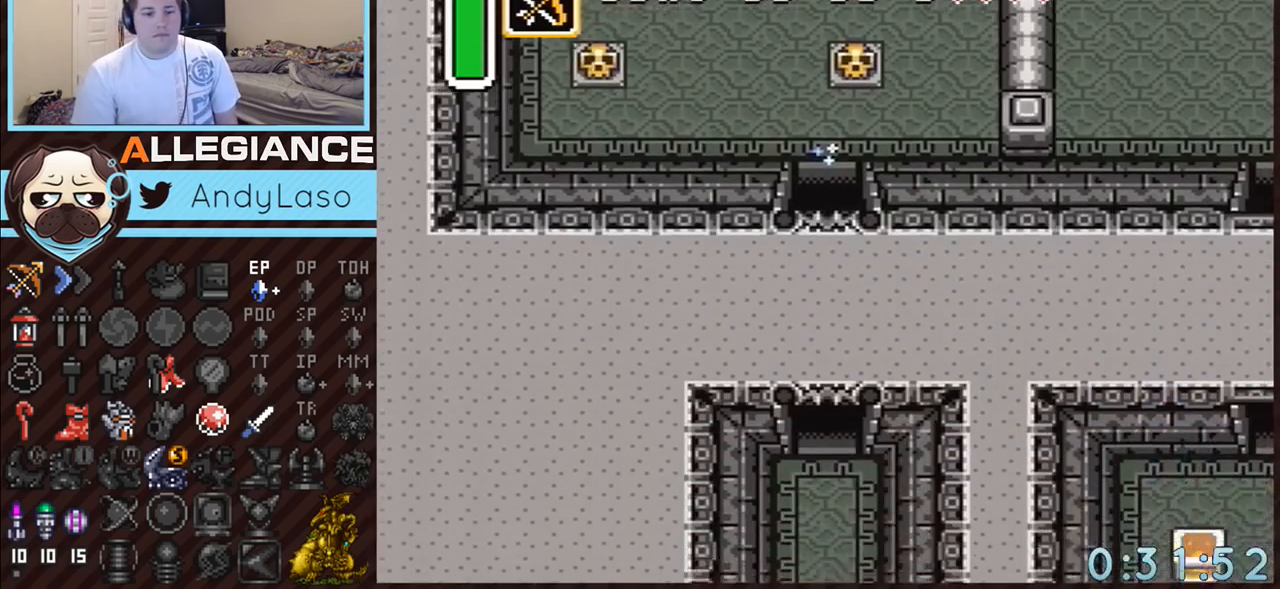
{"buttons": ["DPAD_DOWN"], "events": [[200, "A", "up"], [267, "DPAD_DOWN", "down"]]}
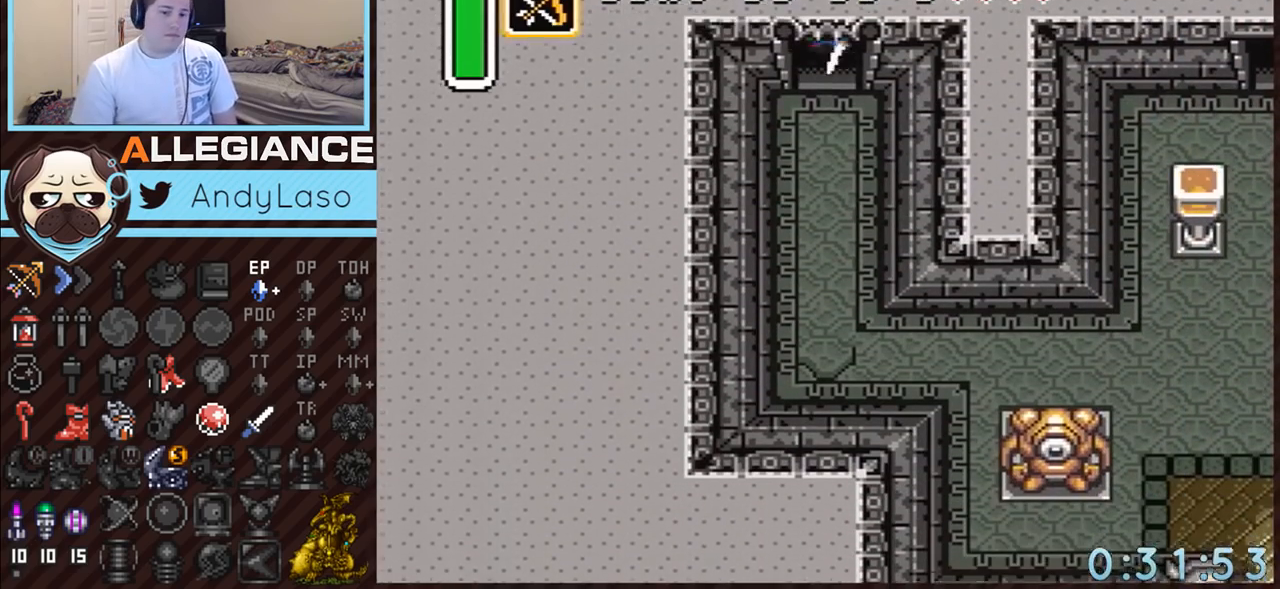
{"buttons": ["DPAD_DOWN", "DPAD_LEFT"], "events": [[400, "DPAD_LEFT", "down"]]}
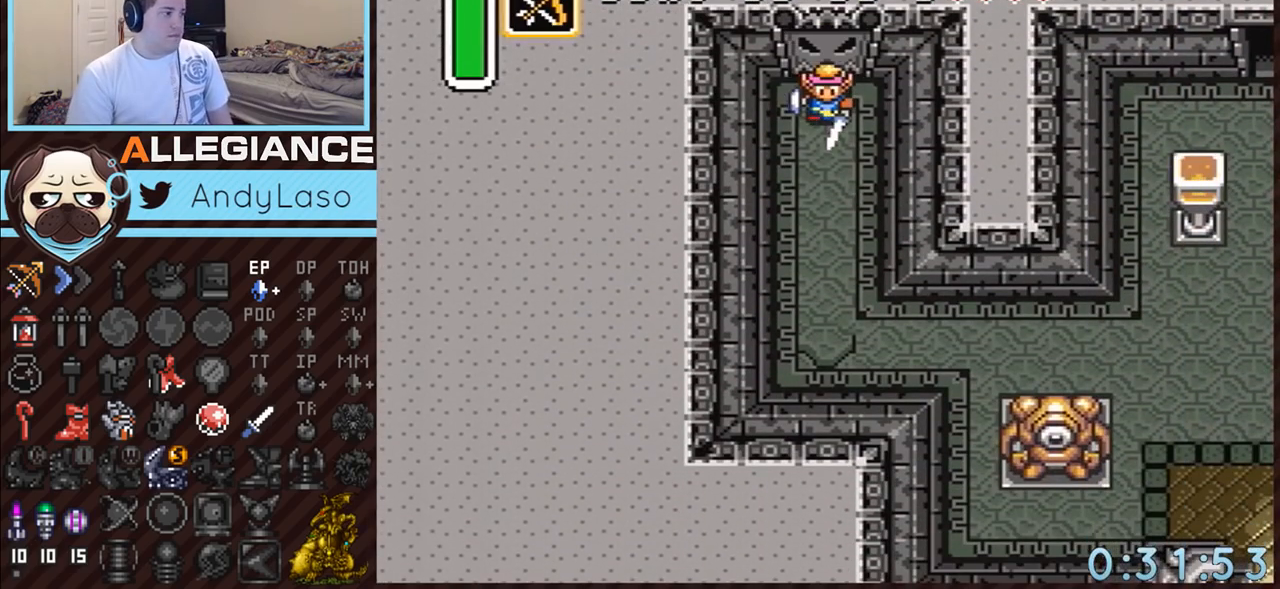
{"buttons": ["DPAD_DOWN"], "events": [[450, "DPAD_LEFT", "up"]]}
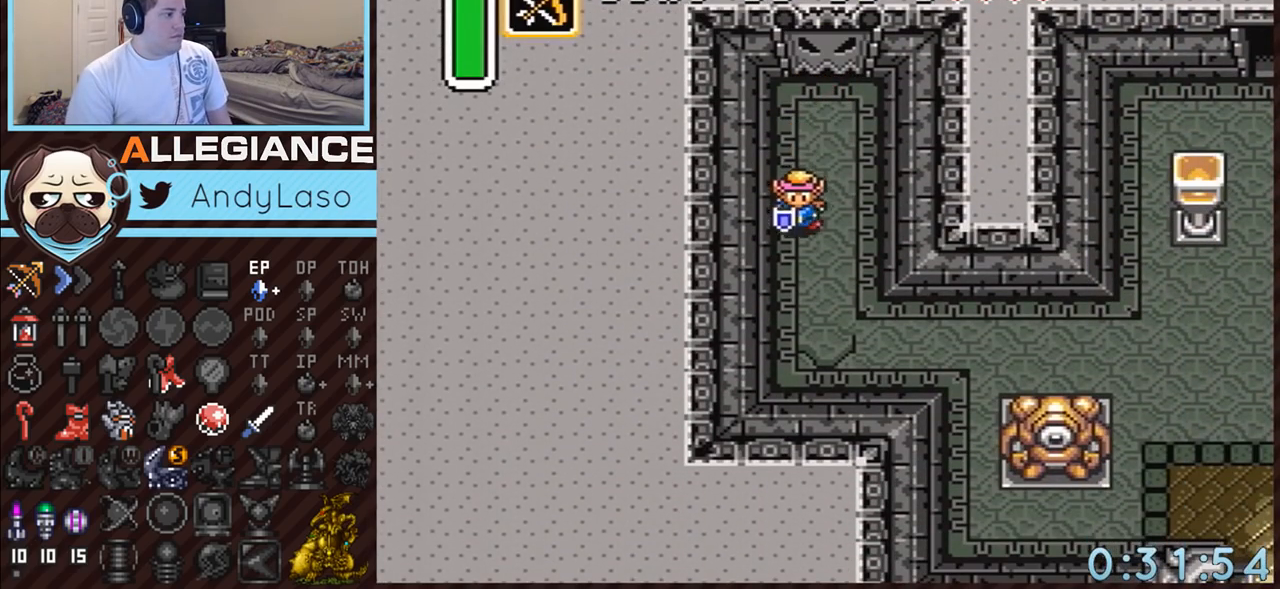
{"buttons": ["DPAD_DOWN"], "events": []}
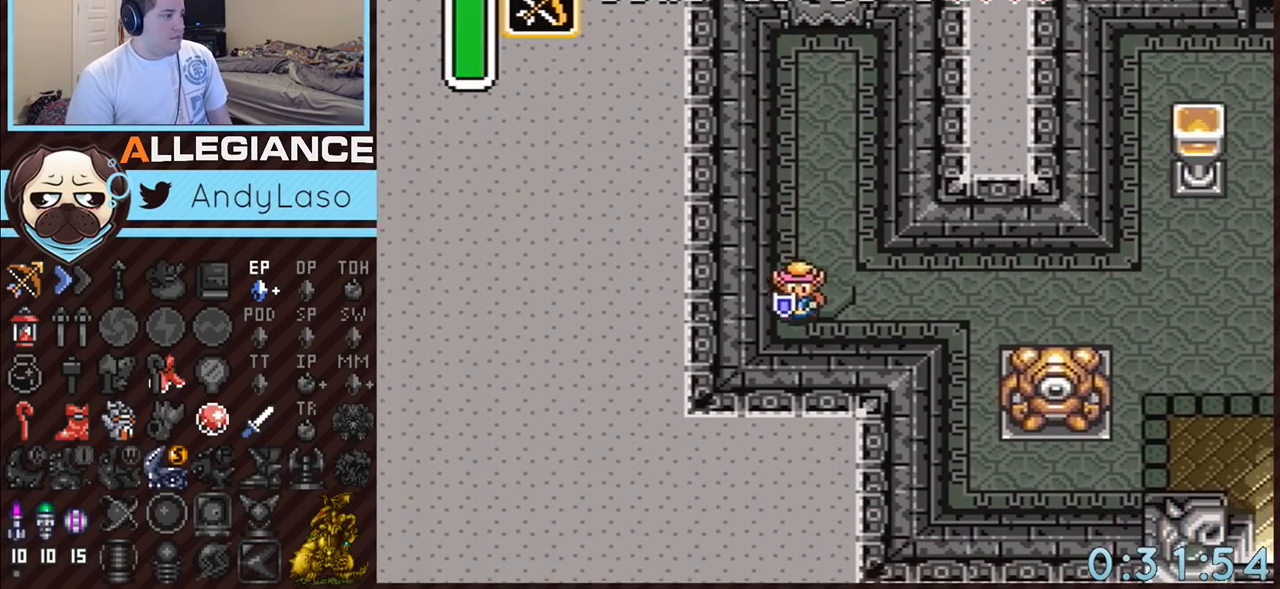
{"buttons": ["A"], "events": [[50, "A", "down"], [133, "DPAD_DOWN", "up"], [167, "DPAD_RIGHT", "down"], [367, "DPAD_RIGHT", "up"]]}
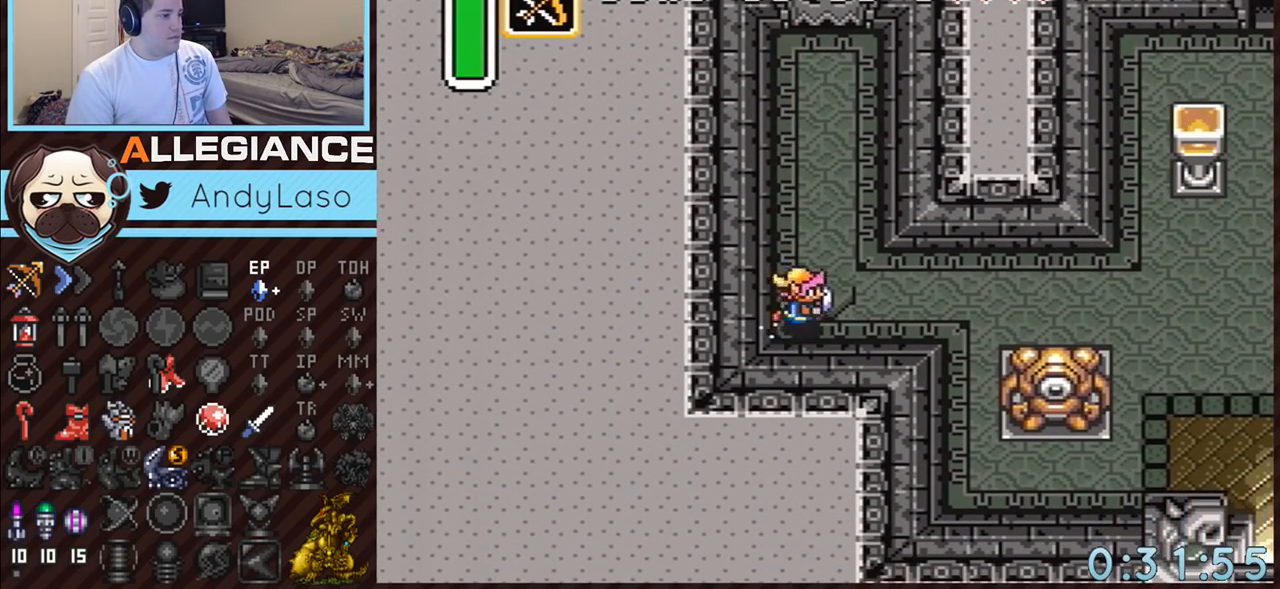
{"buttons": [], "events": [[367, "A", "up"]]}
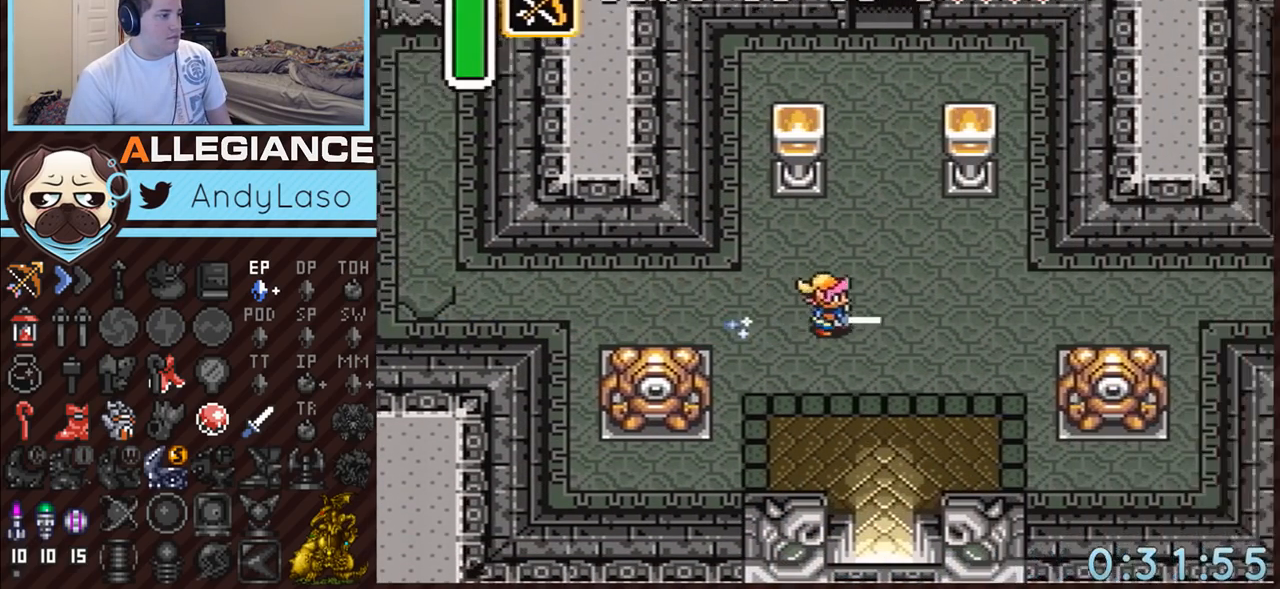
{"buttons": ["A"], "events": [[117, "DPAD_RIGHT", "down"], [117, "DPAD_UP", "down"], [133, "A", "down"], [267, "DPAD_RIGHT", "up"], [417, "DPAD_UP", "up"]]}
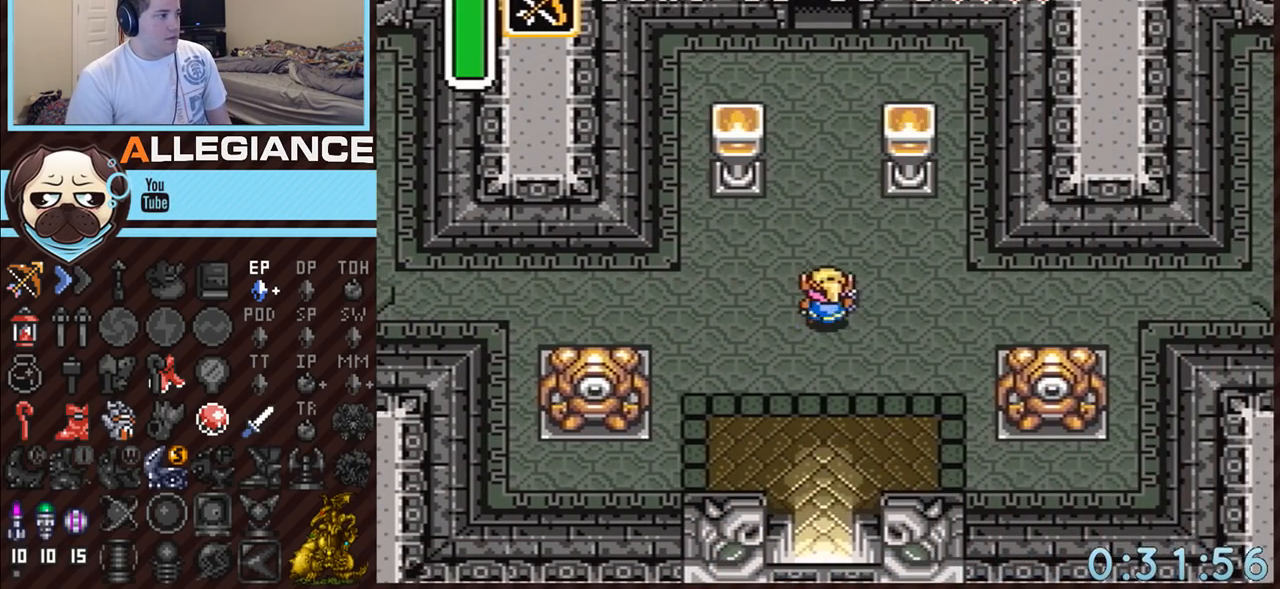
{"buttons": ["A"], "events": []}
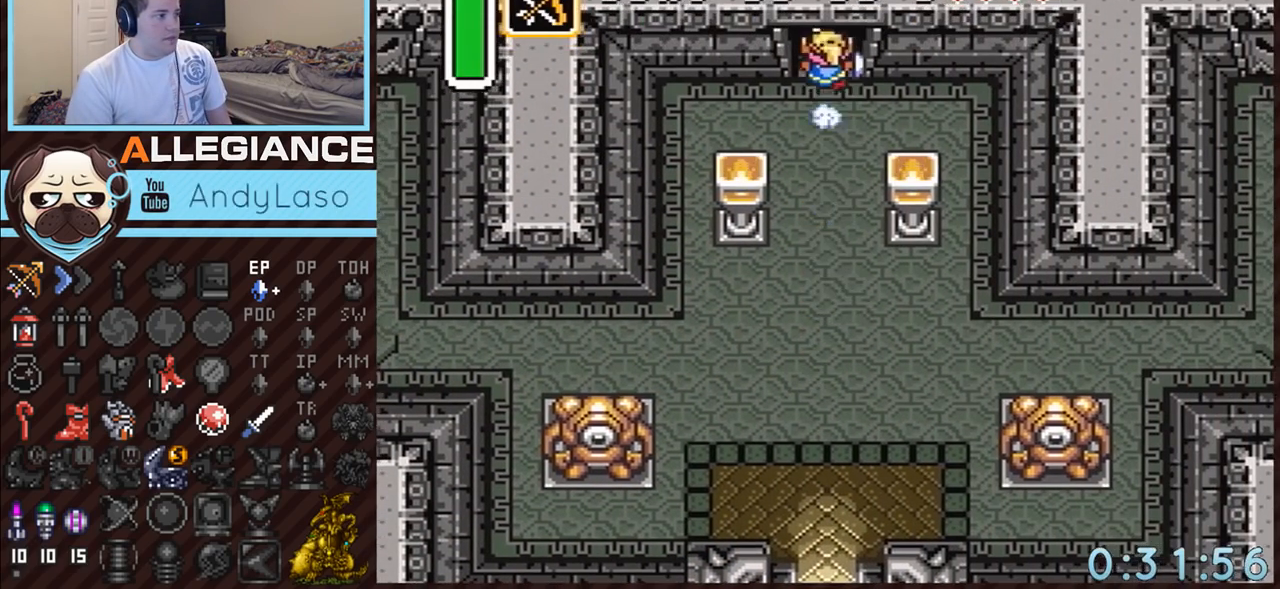
{"buttons": ["A"], "events": []}
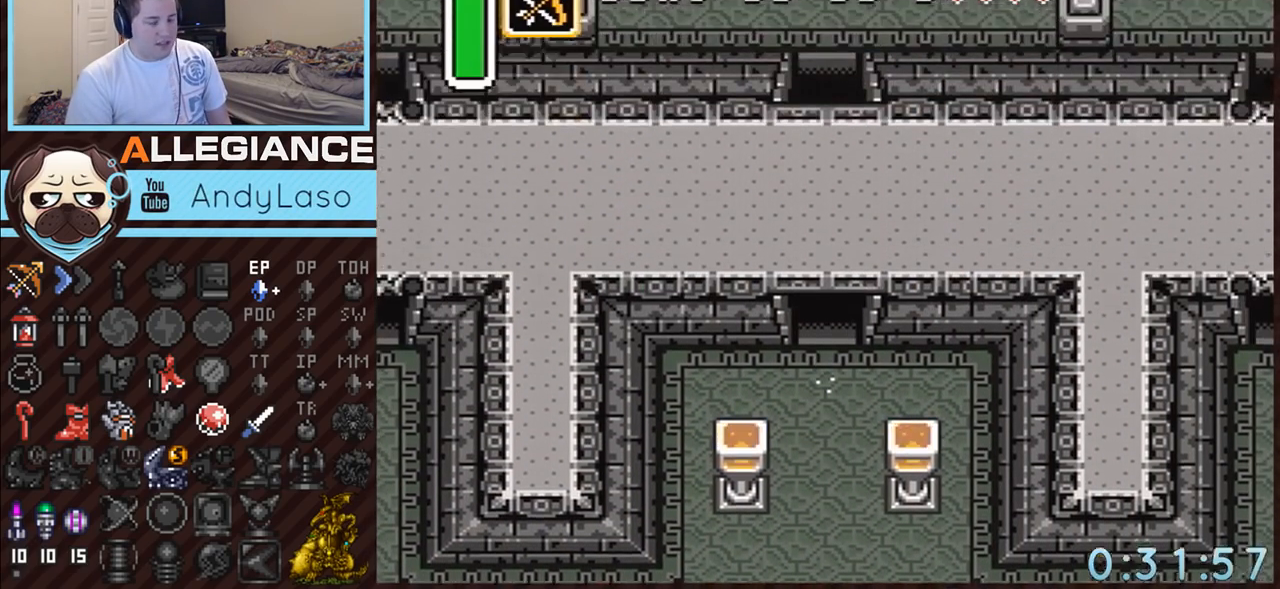
{"buttons": ["DPAD_UP"], "events": [[417, "DPAD_UP", "down"], [483, "A", "up"]]}
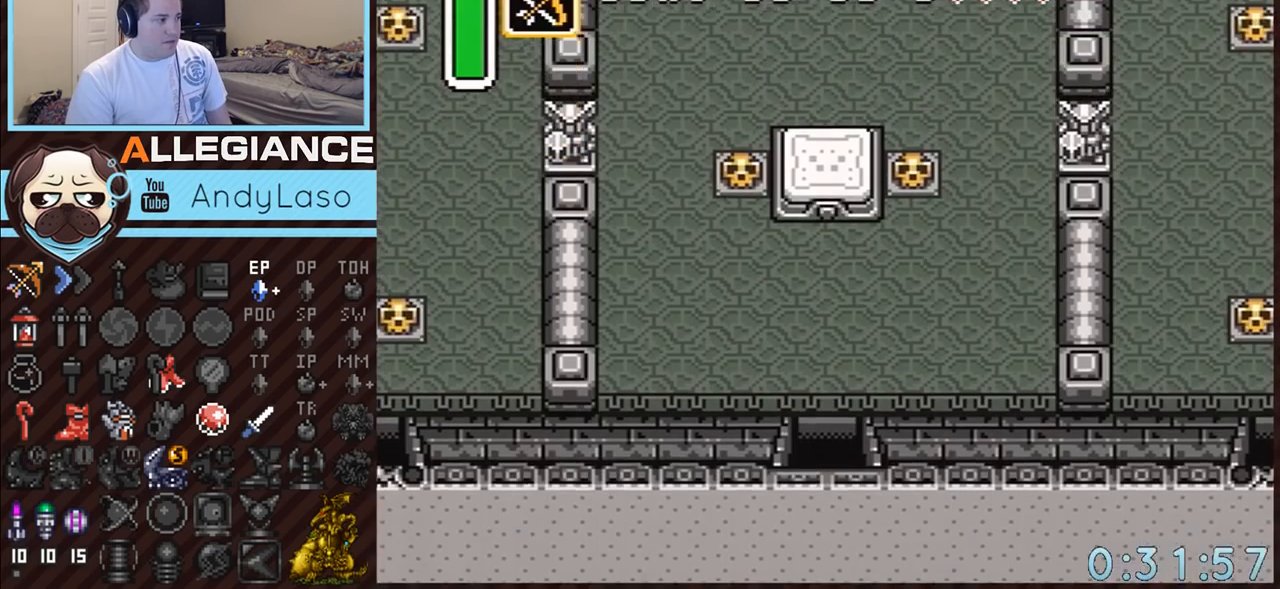
{"buttons": ["DPAD_UP"], "events": []}
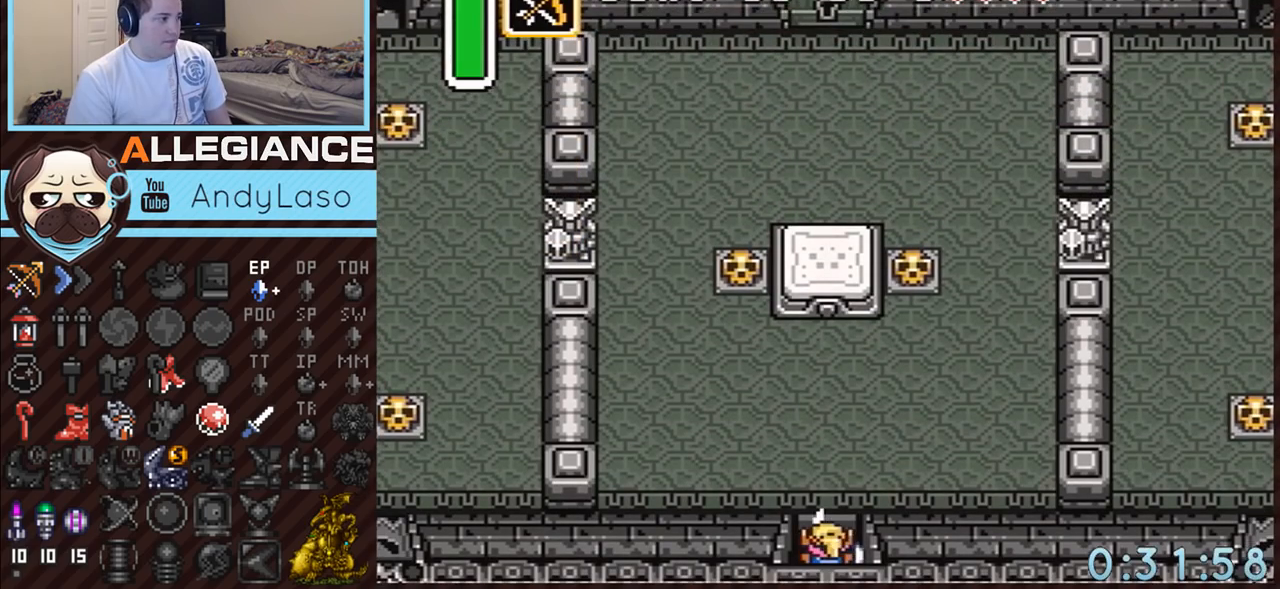
{"buttons": ["DPAD_UP", "DPAD_LEFT"], "events": [[83, "DPAD_LEFT", "down"]]}
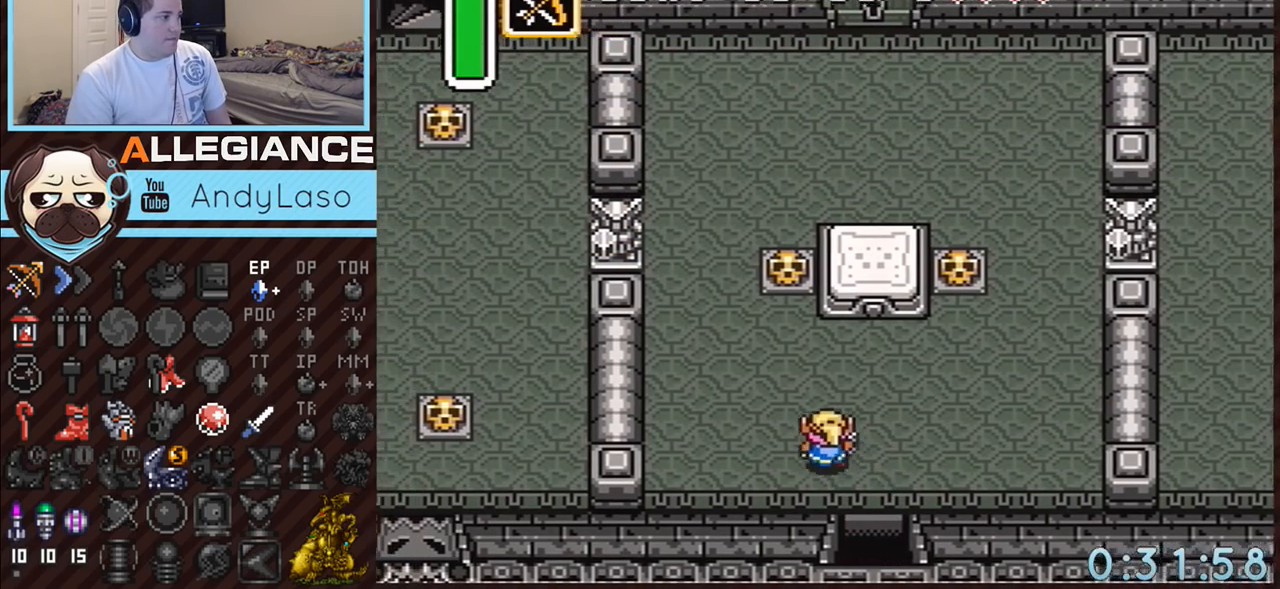
{"buttons": ["DPAD_UP"], "events": [[483, "DPAD_LEFT", "up"]]}
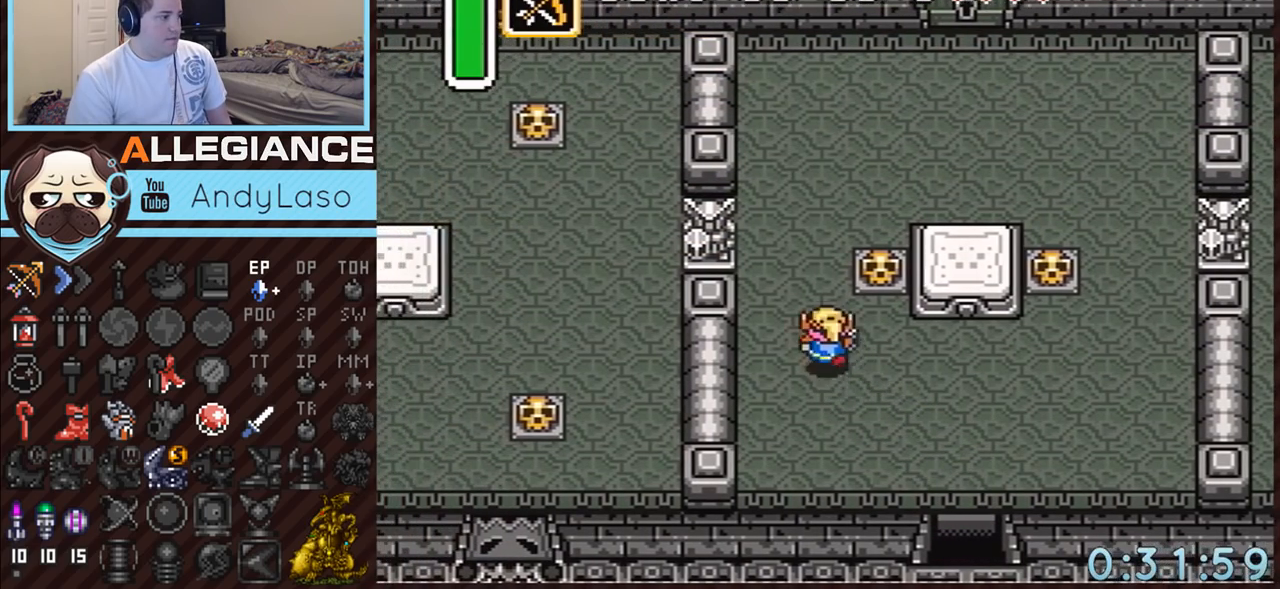
{"buttons": ["DPAD_UP", "DPAD_RIGHT"], "events": [[417, "DPAD_RIGHT", "down"]]}
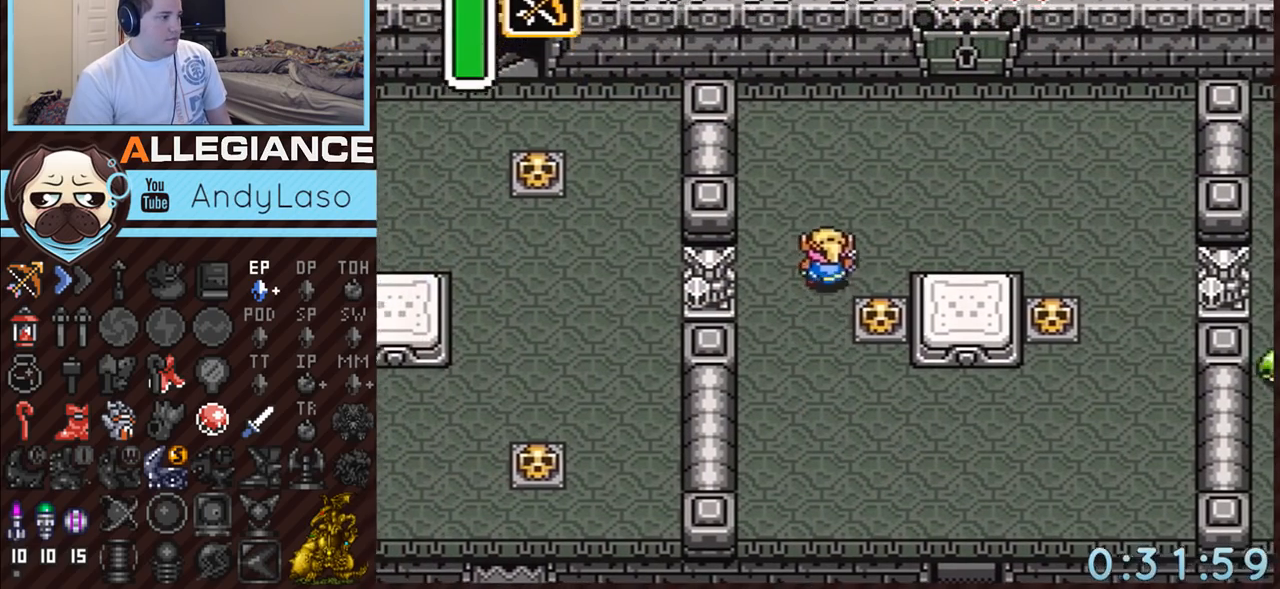
{"buttons": ["DPAD_UP", "DPAD_RIGHT"], "events": []}
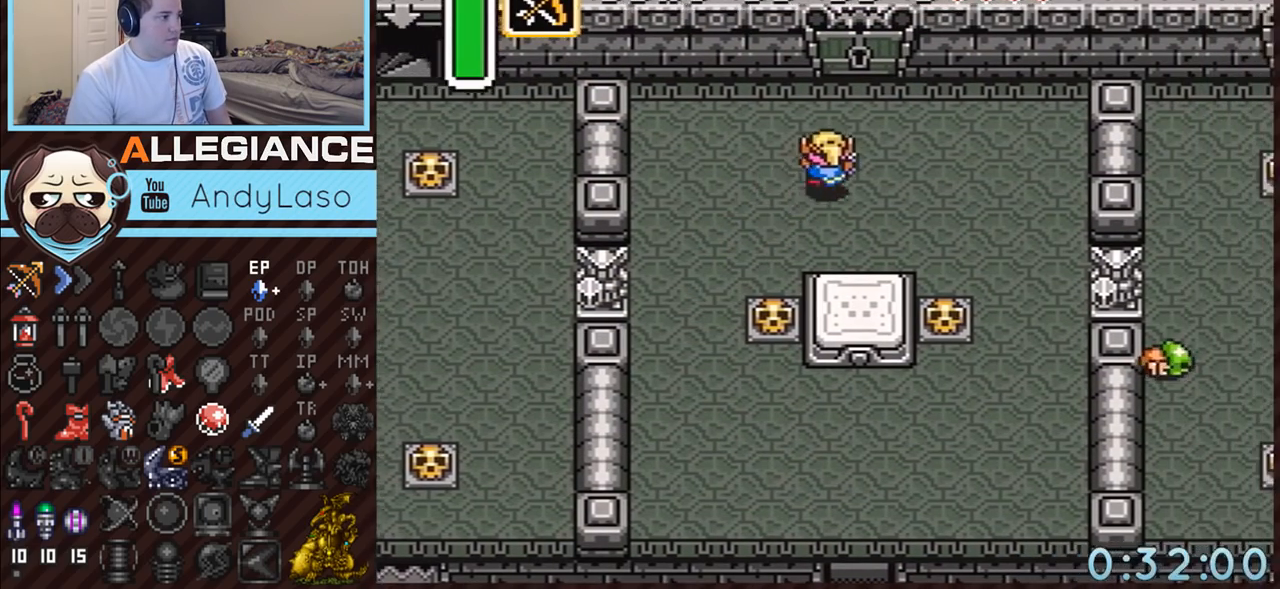
{"buttons": ["DPAD_UP"], "events": [[233, "DPAD_RIGHT", "up"]]}
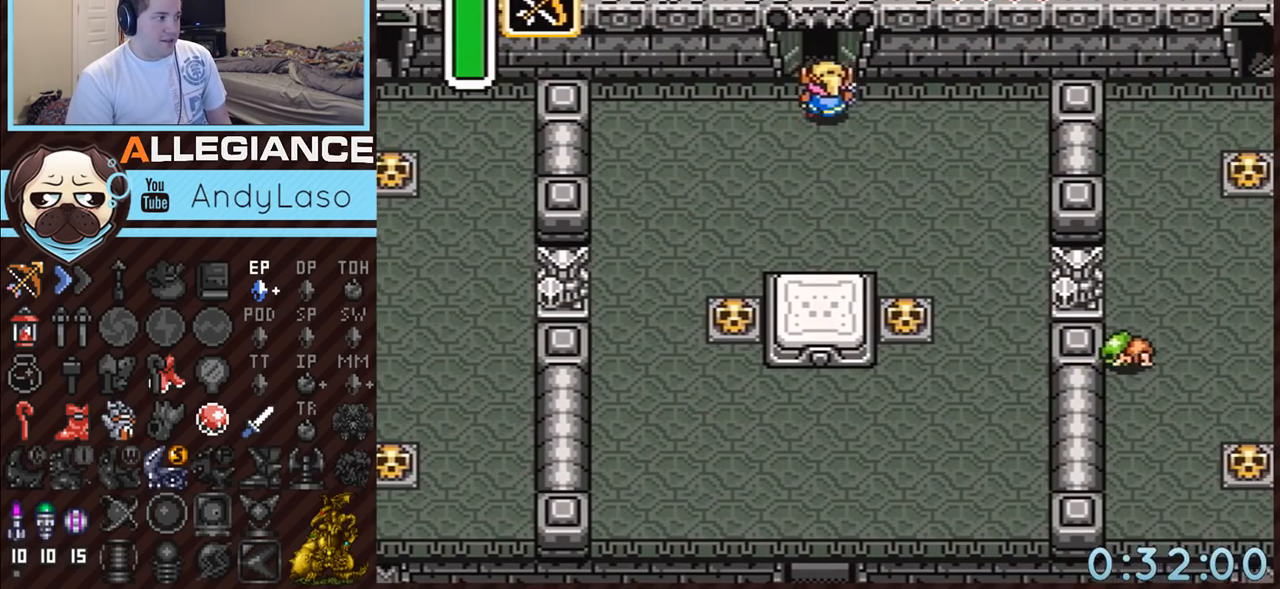
{"buttons": ["DPAD_UP"], "events": []}
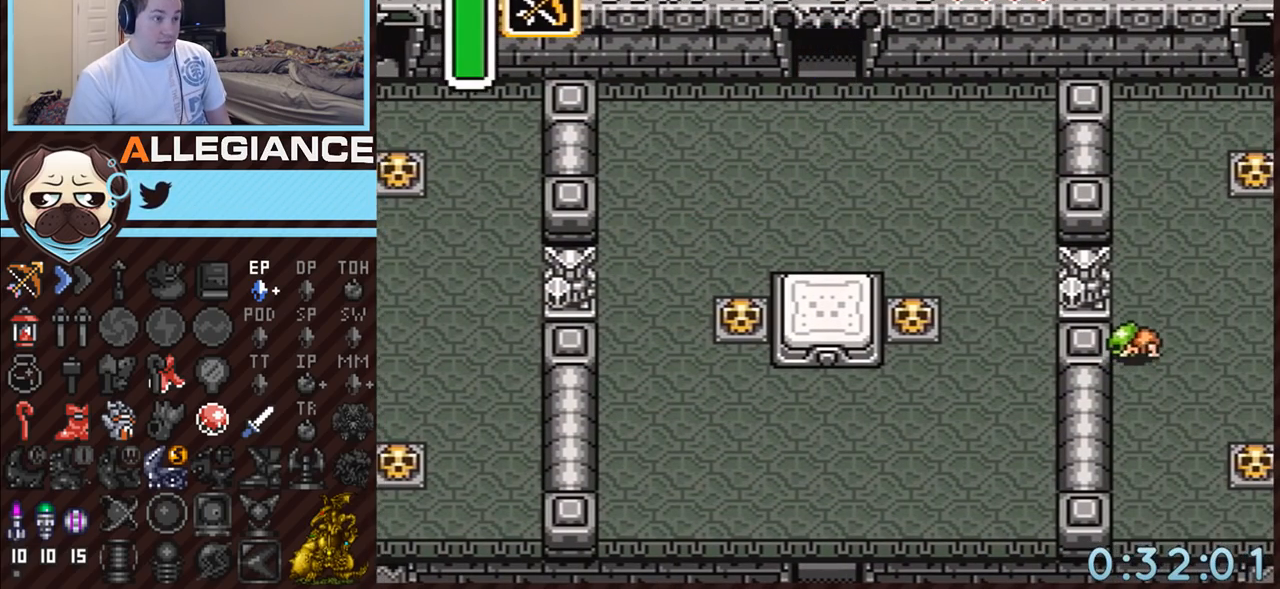
{"buttons": ["DPAD_UP"], "events": []}
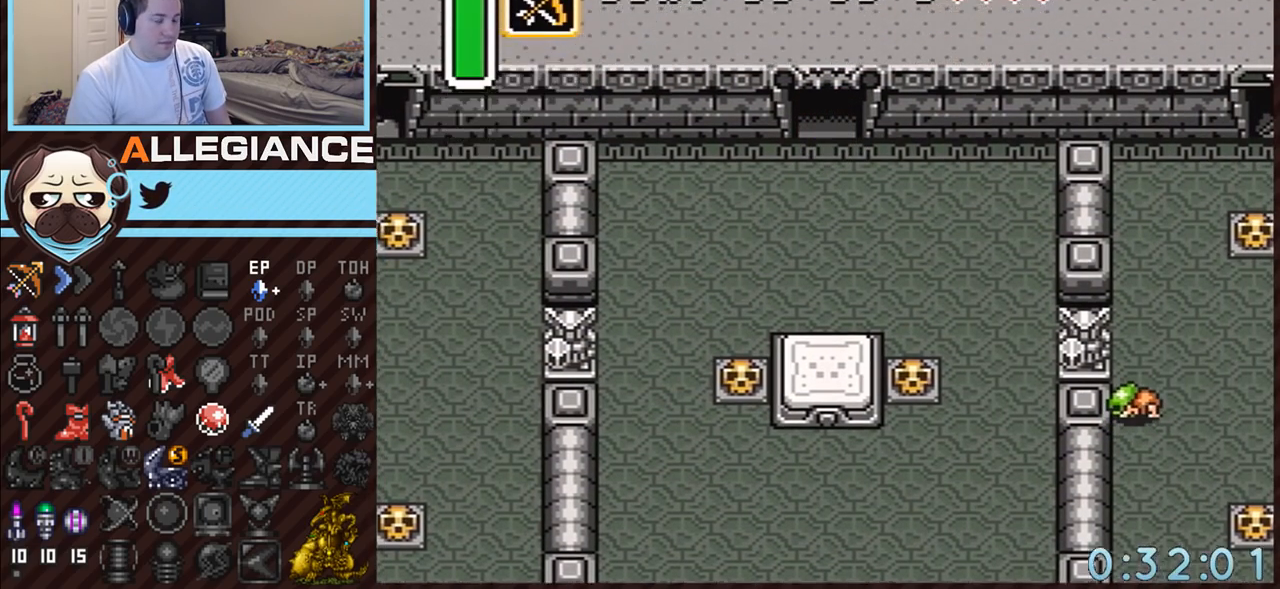
{"buttons": ["DPAD_UP"], "events": []}
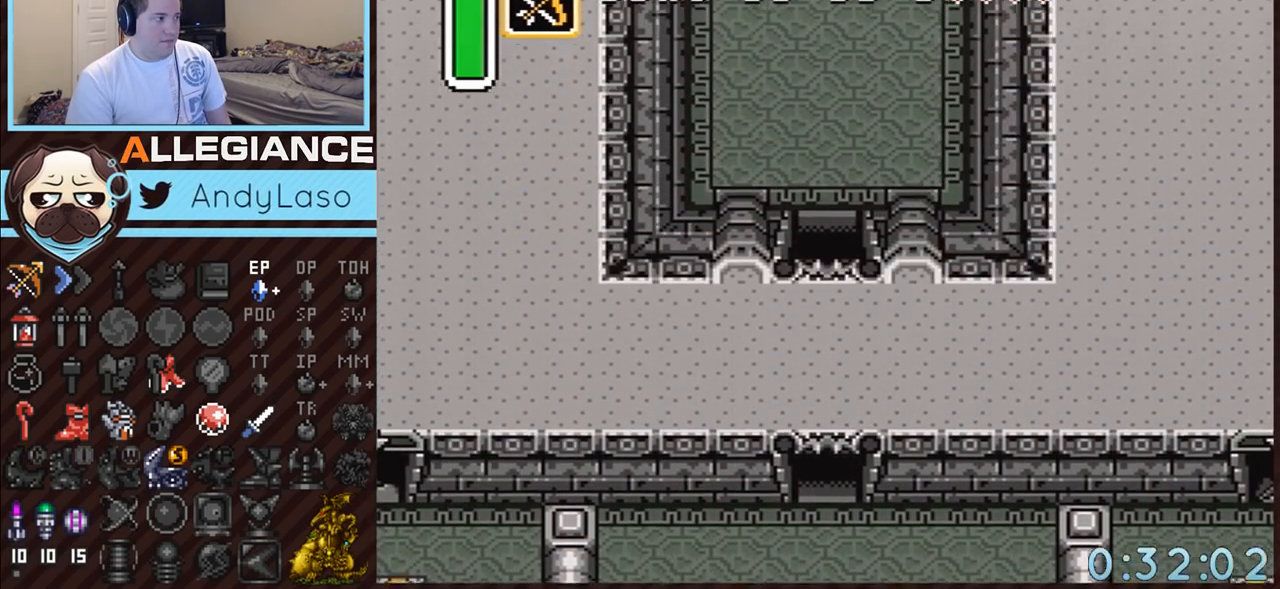
{"buttons": ["DPAD_UP"], "events": []}
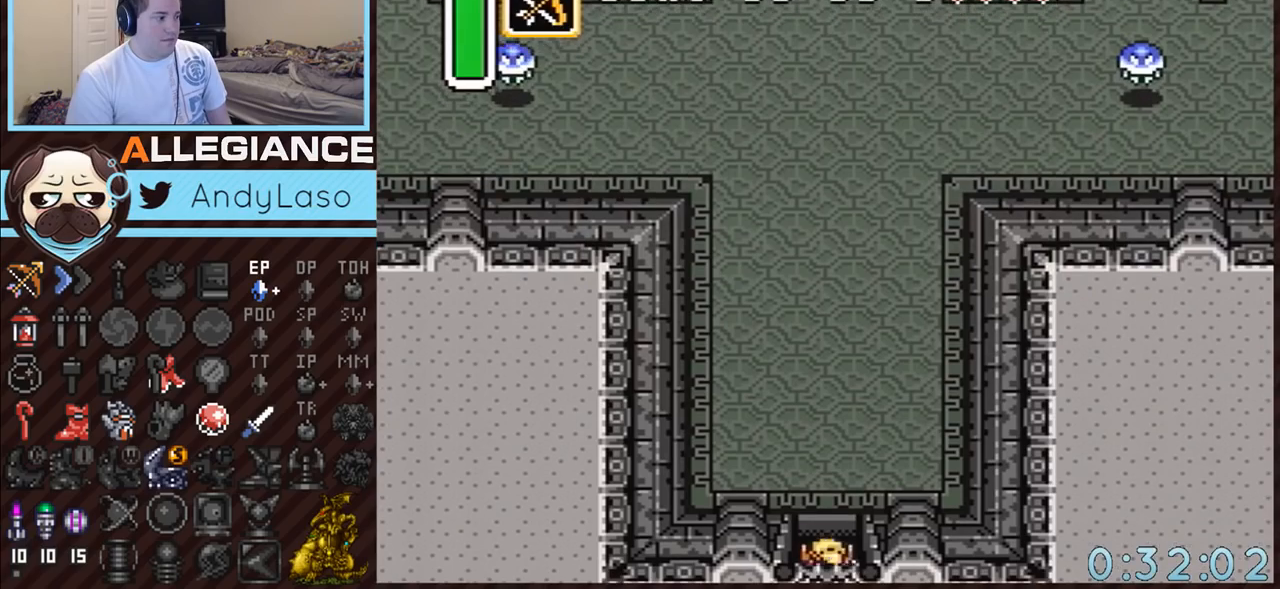
{"buttons": ["A"], "events": [[250, "A", "down"], [383, "DPAD_UP", "up"]]}
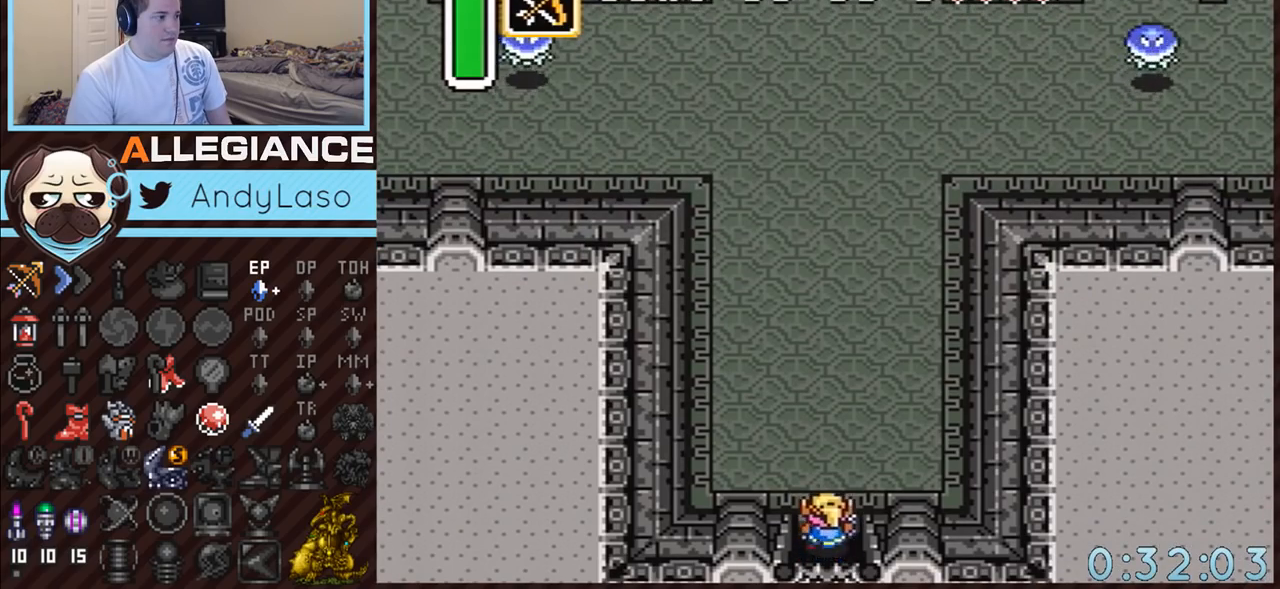
{"buttons": ["A"], "events": []}
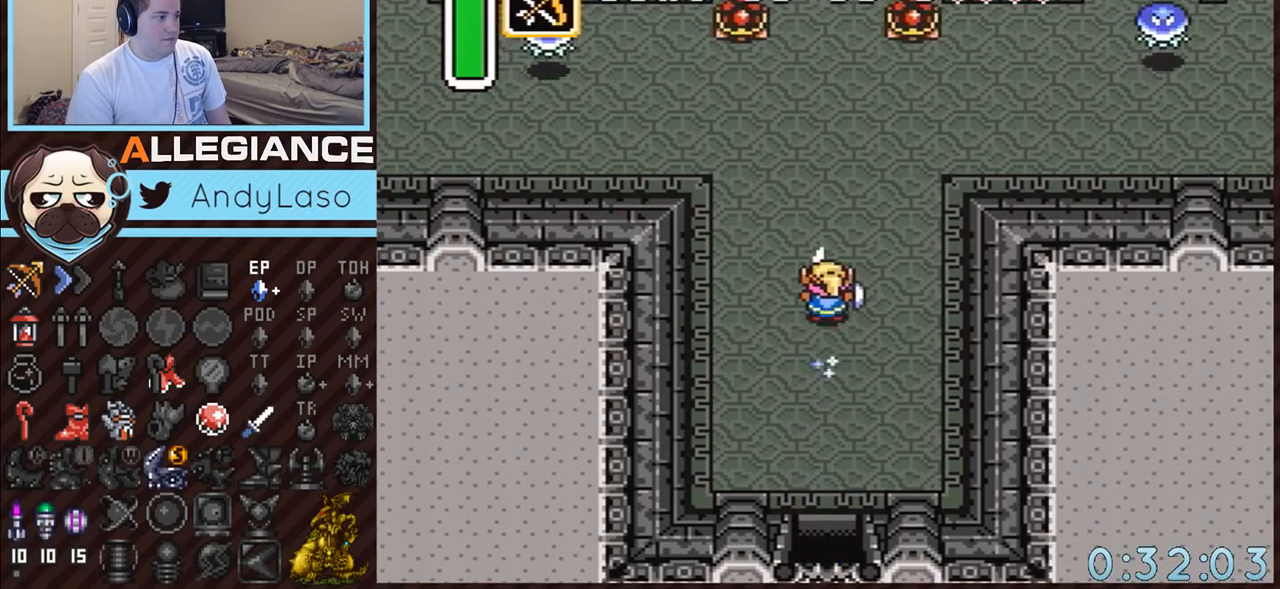
{"buttons": ["A"], "events": [[50, "A", "up"], [233, "DPAD_RIGHT", "down"], [267, "A", "down"], [483, "DPAD_RIGHT", "up"]]}
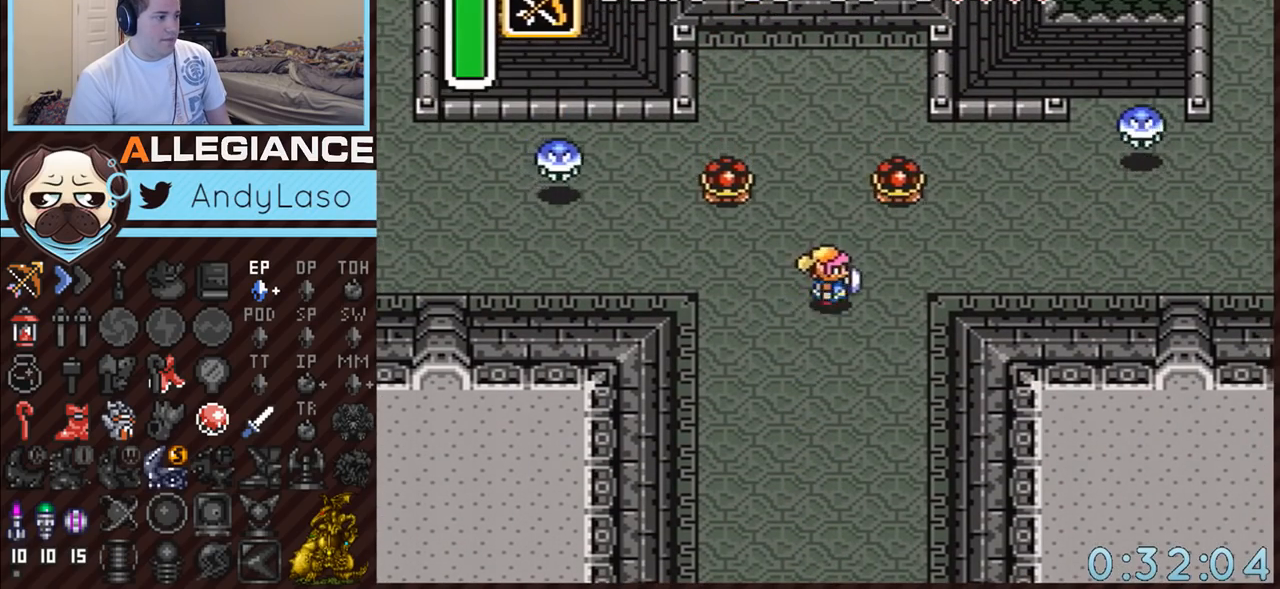
{"buttons": ["A"], "events": []}
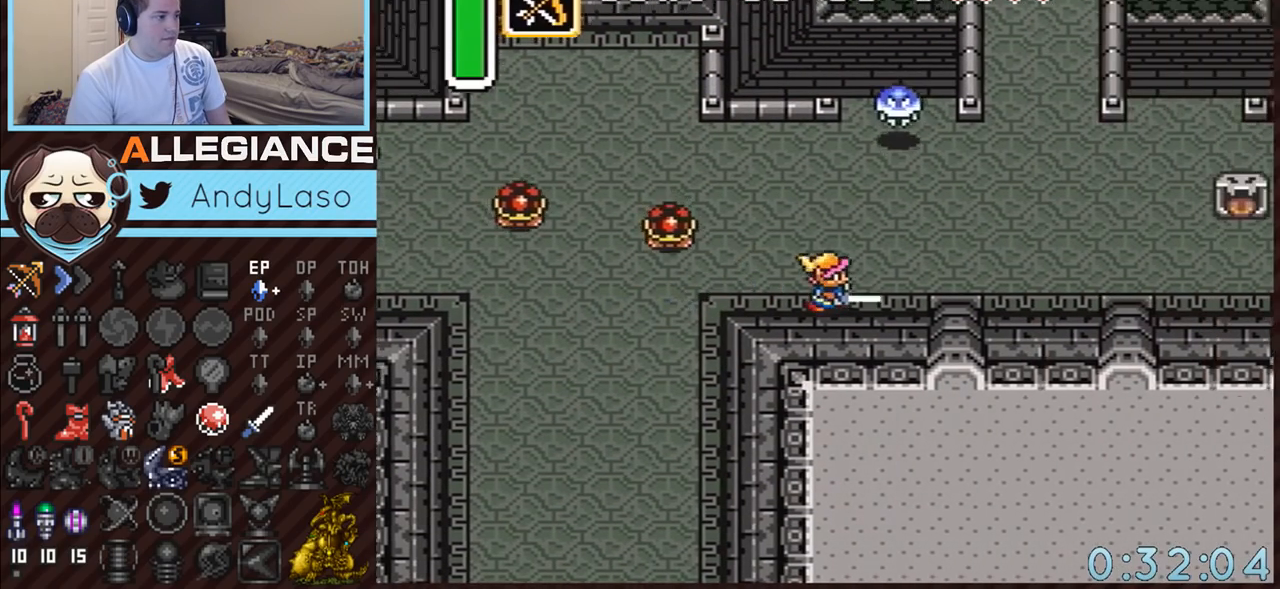
{"buttons": ["A", "DPAD_UP"], "events": [[83, "A", "up"], [233, "DPAD_RIGHT", "down"], [233, "DPAD_UP", "down"], [267, "A", "down"], [333, "DPAD_RIGHT", "up"]]}
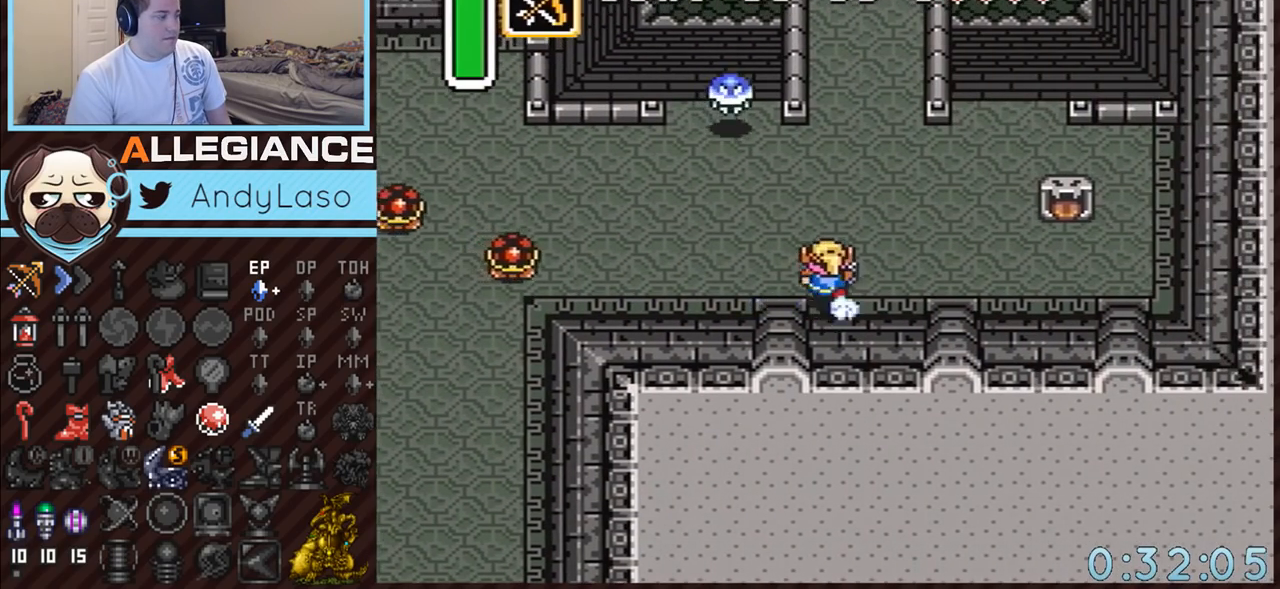
{"buttons": ["A"], "events": [[17, "DPAD_UP", "up"]]}
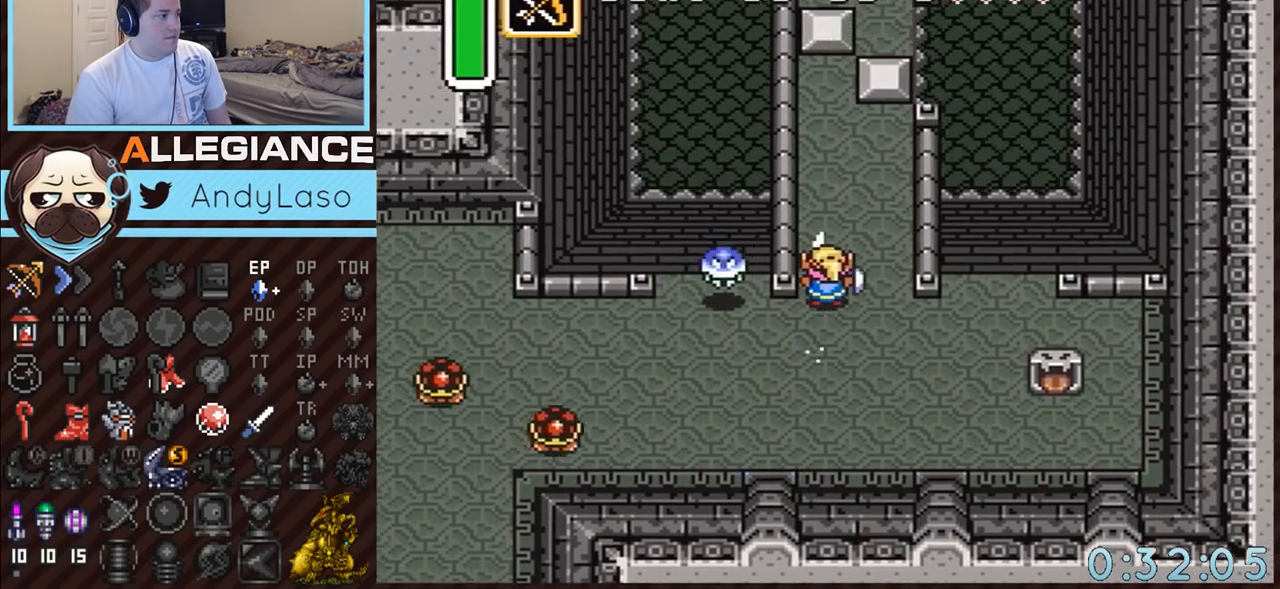
{"buttons": ["DPAD_RIGHT"], "events": [[167, "A", "up"], [333, "DPAD_RIGHT", "down"]]}
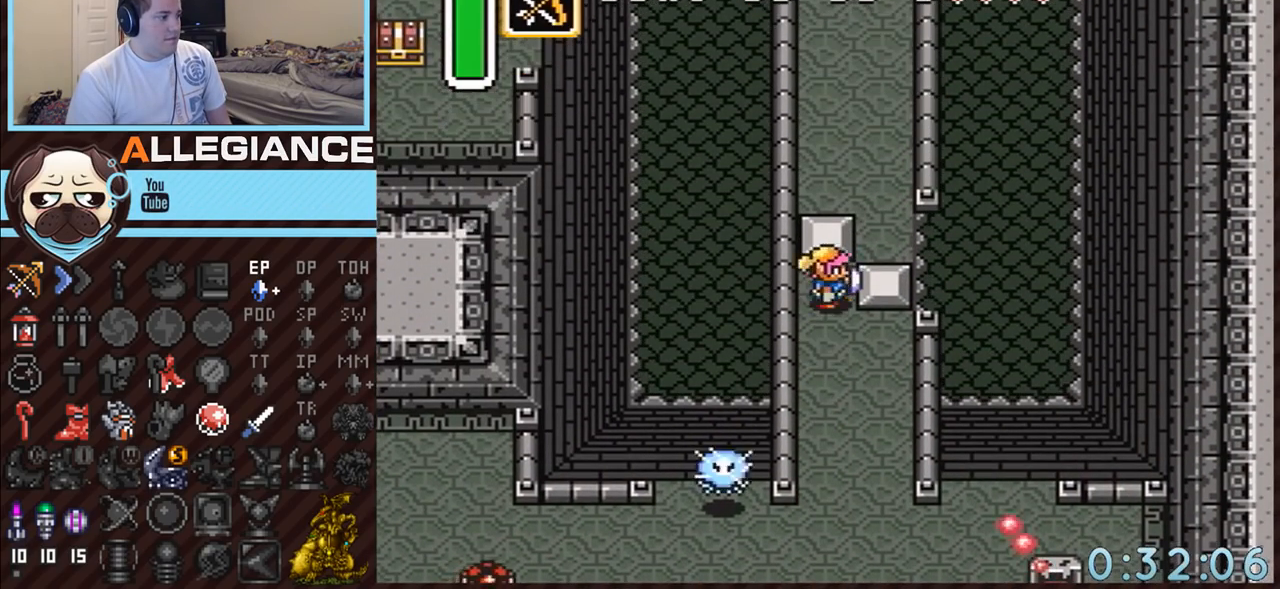
{"buttons": ["A"], "events": [[450, "A", "down"], [483, "DPAD_RIGHT", "up"]]}